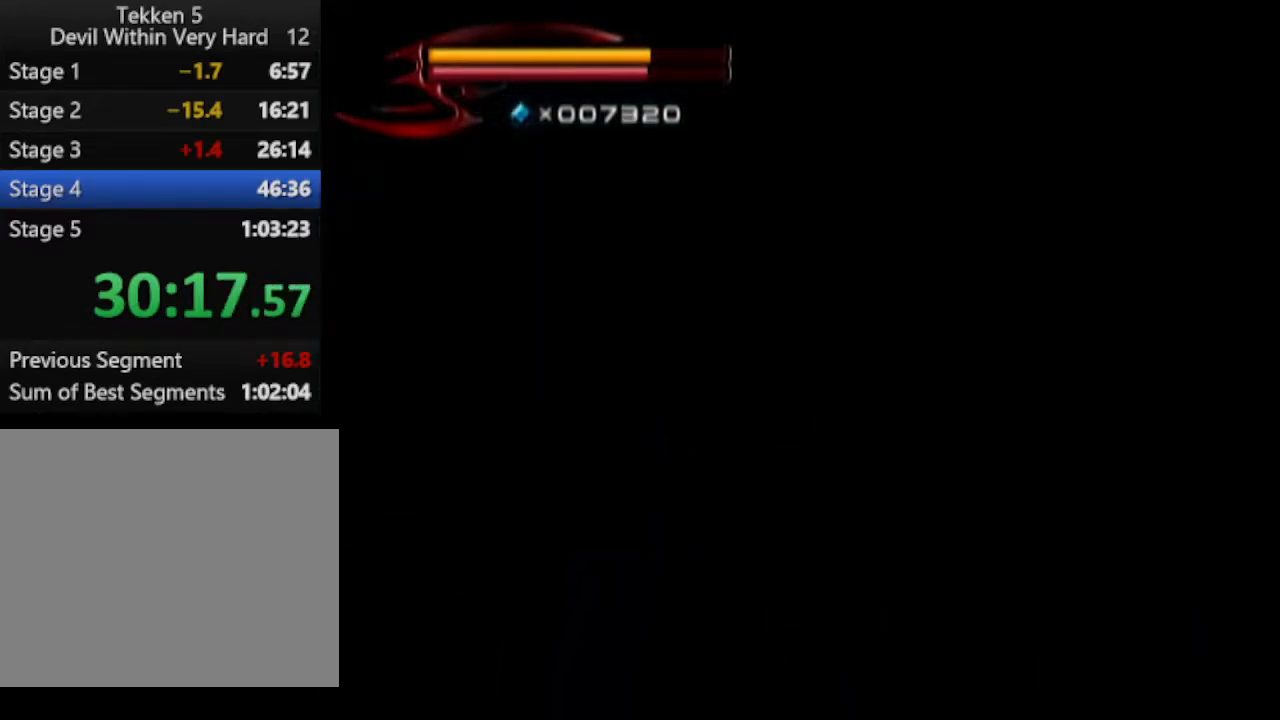
Gameplay with a controller (PlayStation layout); each line is a JSON object with the inputs held at the frame after it. "events" lists button and stick changes between this image and that frame as [ms after this image, input, new state], when the widget could be followed in between.
{"buttons": [], "left_stick": "up", "right_stick": "center", "events": []}
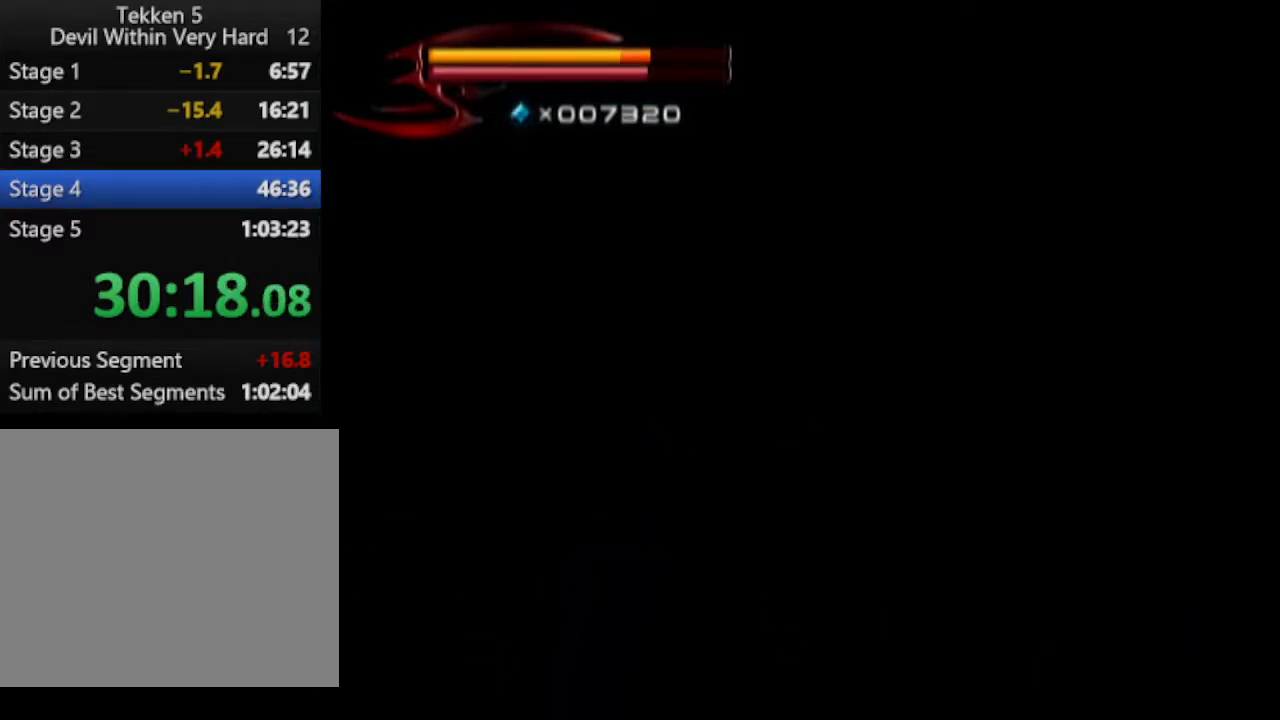
{"buttons": [], "left_stick": "up", "right_stick": "center", "events": []}
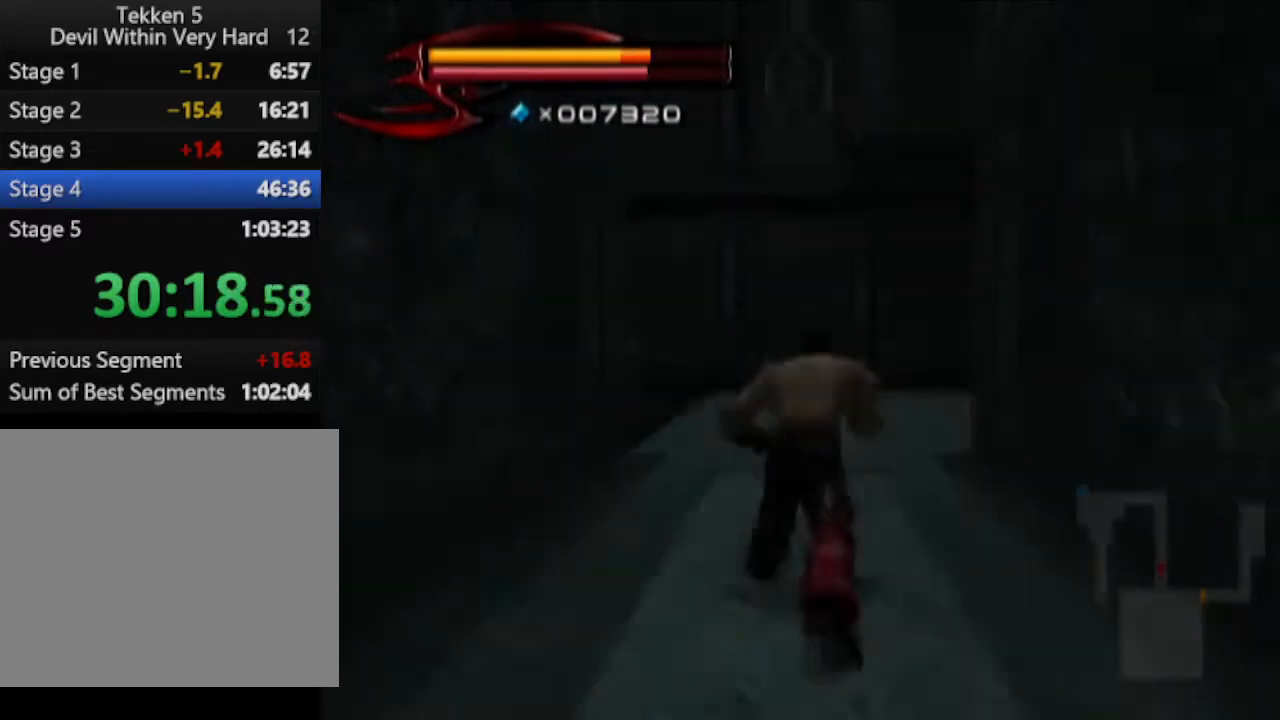
{"buttons": [], "left_stick": "up", "right_stick": "down-right", "events": [[484, "right_stick", "down-right"]]}
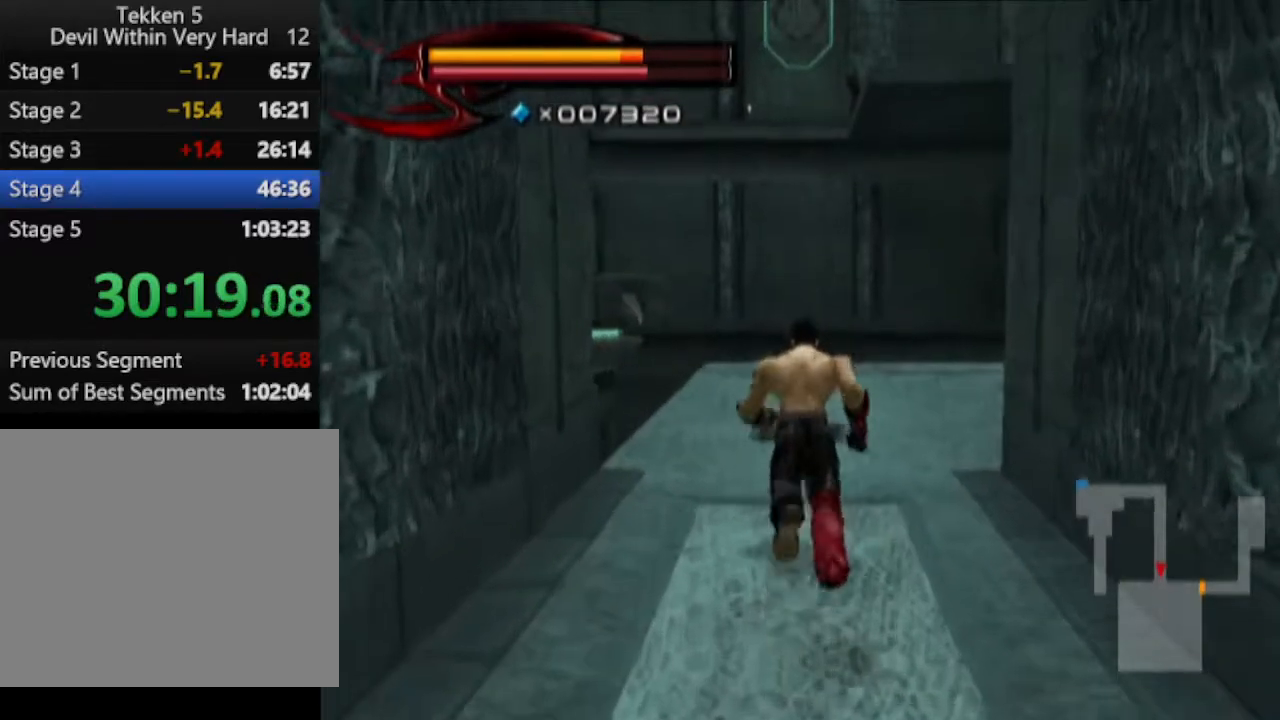
{"buttons": [], "left_stick": "up", "right_stick": "center", "events": [[167, "right_stick", "center"]]}
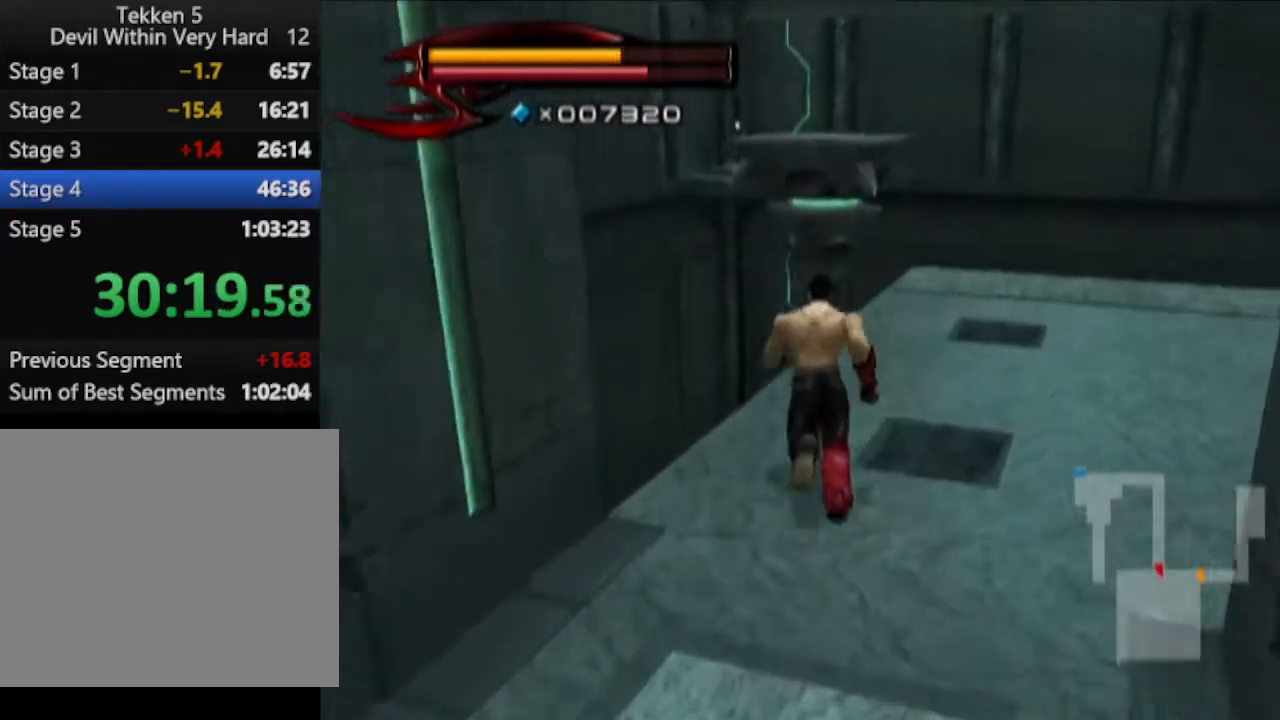
{"buttons": [], "left_stick": "up", "right_stick": "center", "events": [[50, "right_stick", "down-left"], [167, "right_stick", "center"]]}
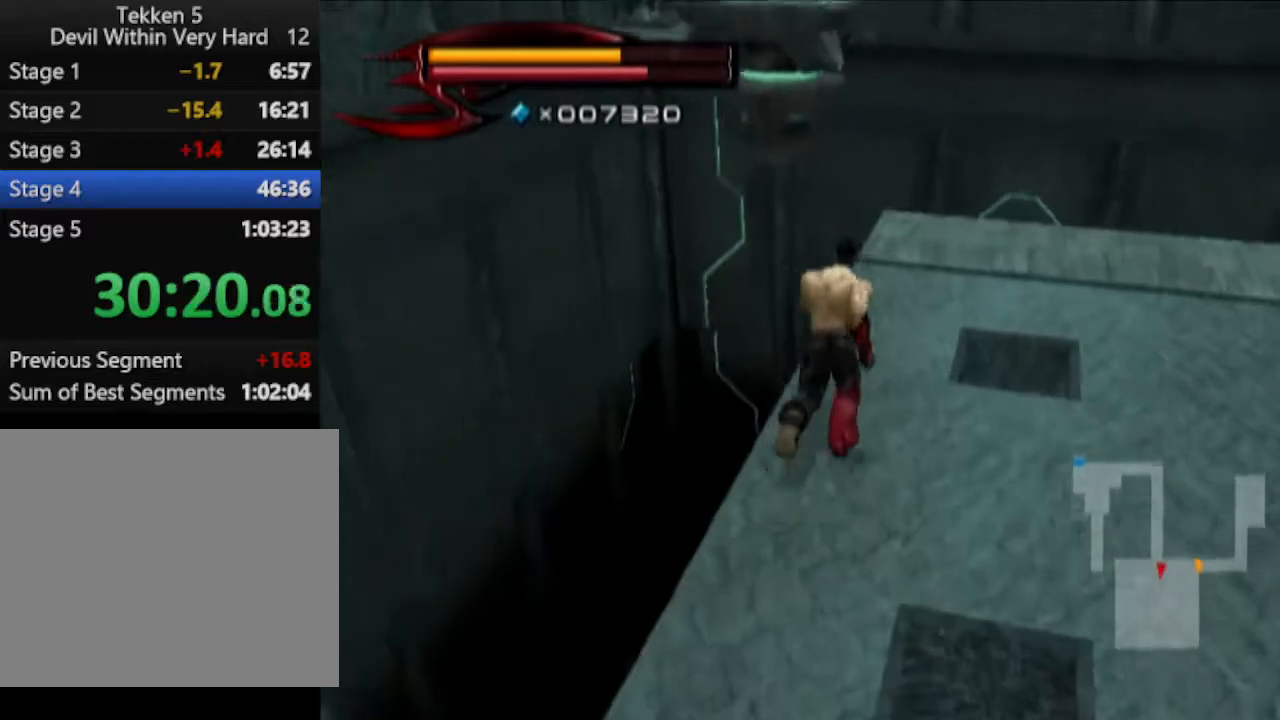
{"buttons": [], "left_stick": "up", "right_stick": "center", "events": []}
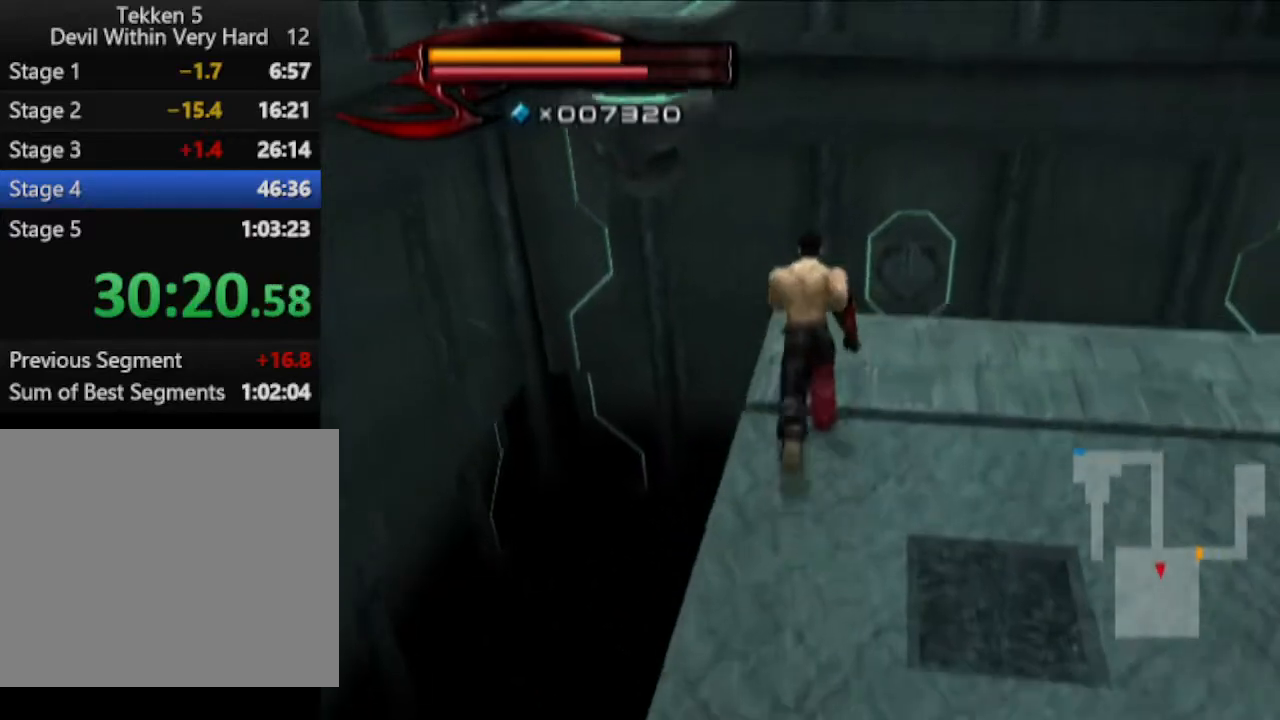
{"buttons": ["CIRCLE"], "left_stick": "up", "right_stick": "center", "events": [[234, "CIRCLE", "down"]]}
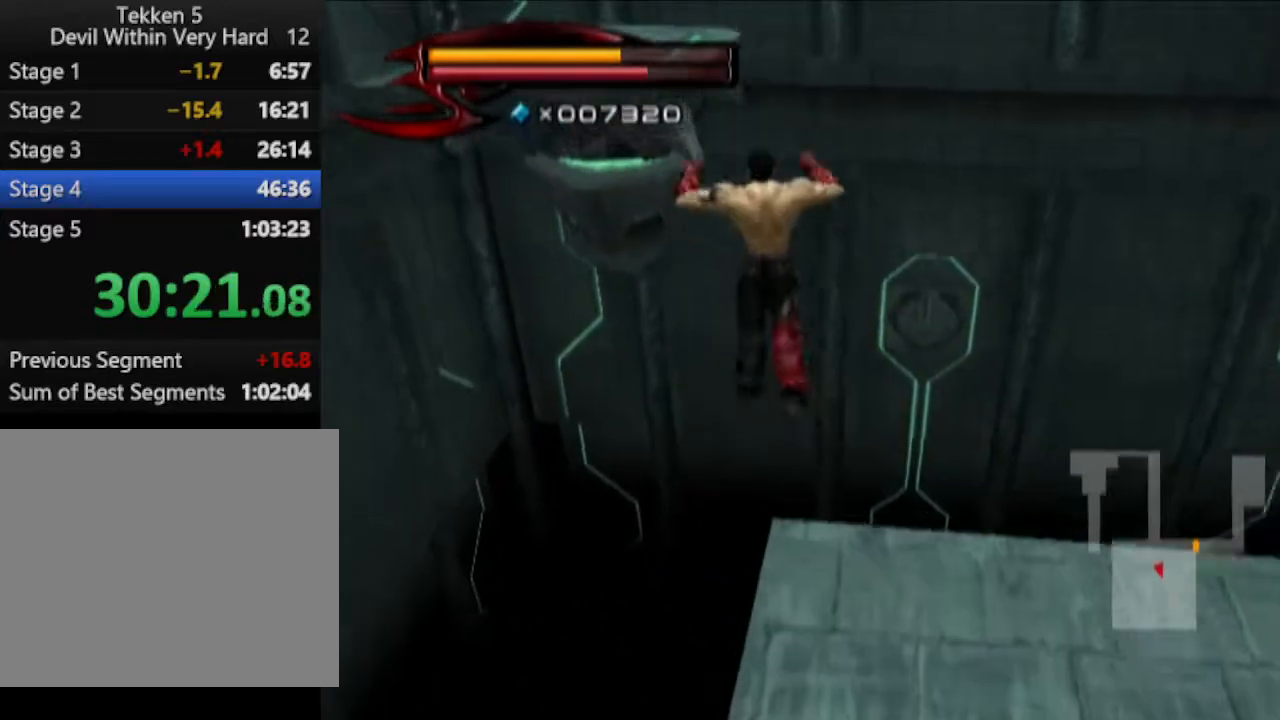
{"buttons": [], "left_stick": "up", "right_stick": "center", "events": [[50, "CIRCLE", "up"], [367, "CIRCLE", "down"], [484, "CIRCLE", "up"]]}
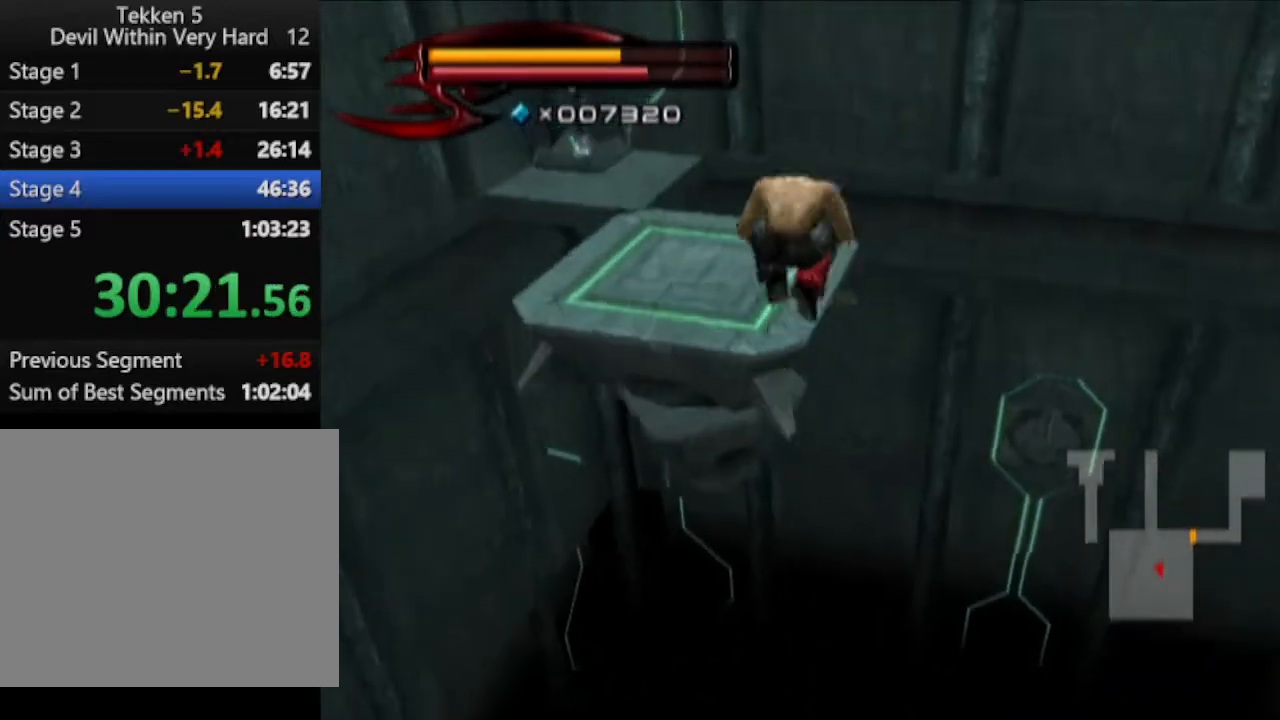
{"buttons": [], "left_stick": "up-left", "right_stick": "center", "events": [[117, "left_stick", "up-left"], [117, "right_stick", "left"], [484, "right_stick", "center"]]}
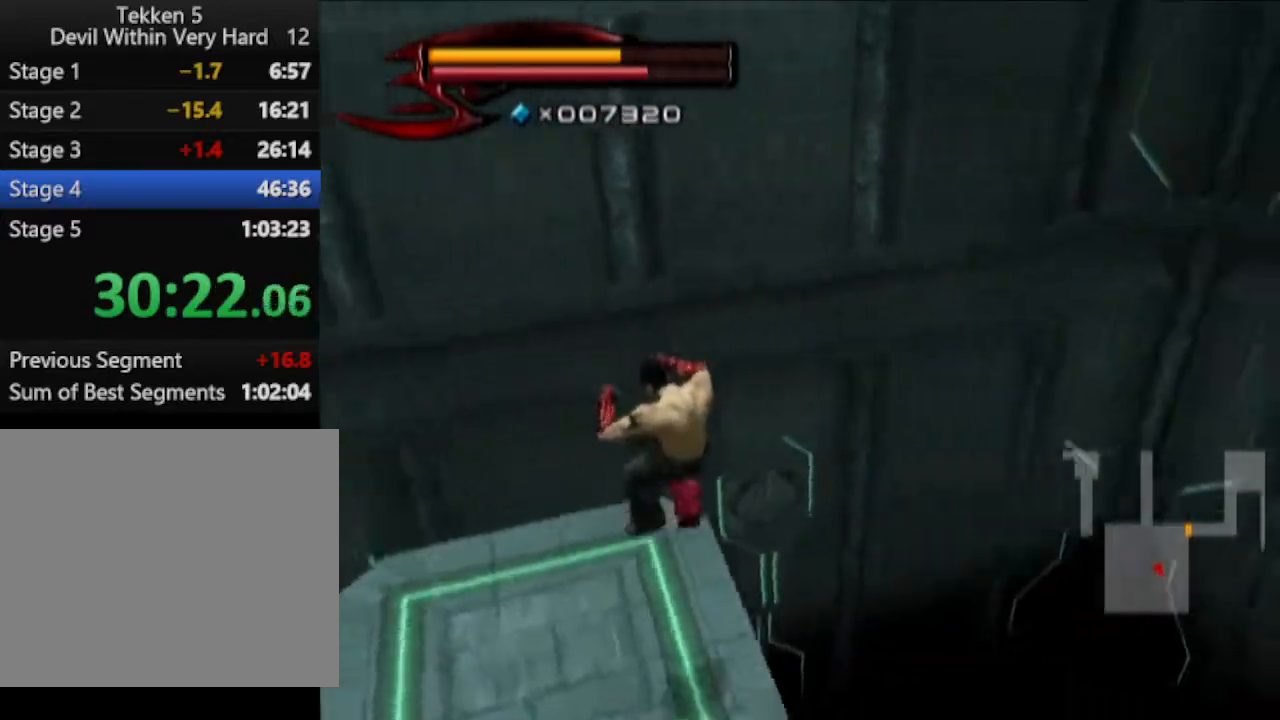
{"buttons": ["CIRCLE"], "left_stick": "up-right", "right_stick": "center", "events": [[50, "left_stick", "up"], [434, "CIRCLE", "down"], [434, "left_stick", "up-right"]]}
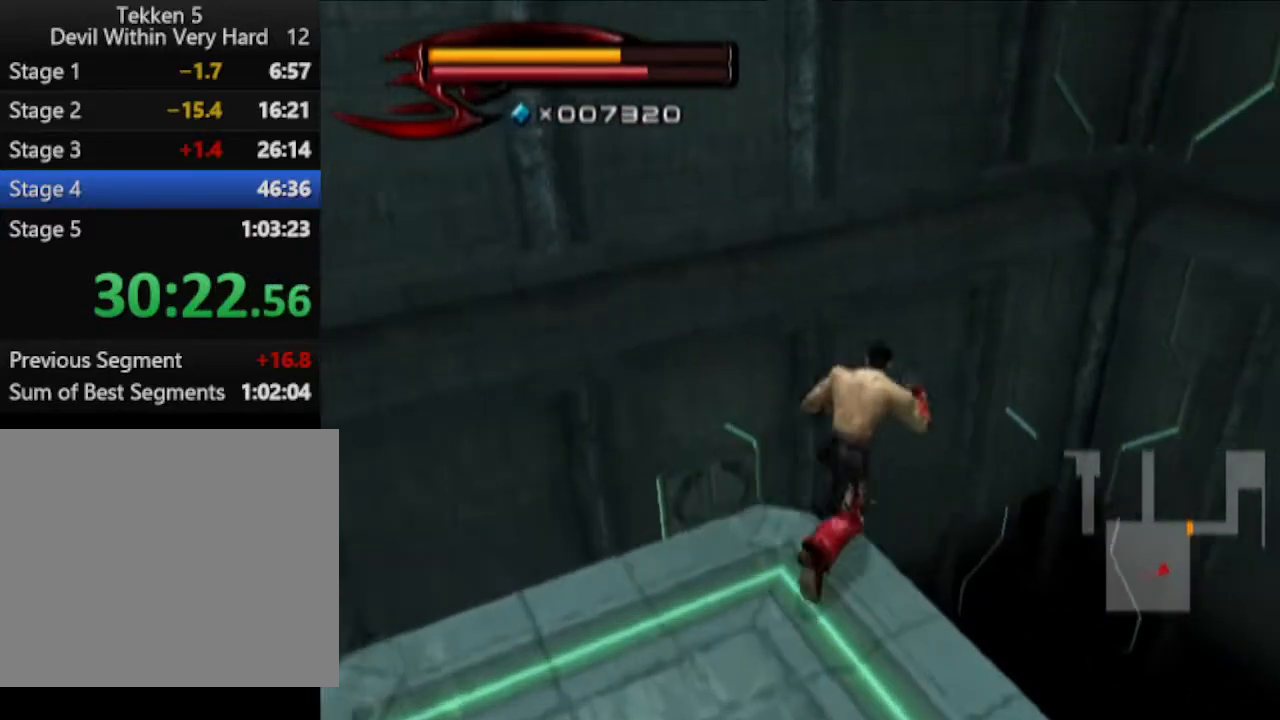
{"buttons": [], "left_stick": "up-right", "right_stick": "center", "events": [[251, "CIRCLE", "up"], [367, "right_stick", "up-left"], [501, "right_stick", "center"]]}
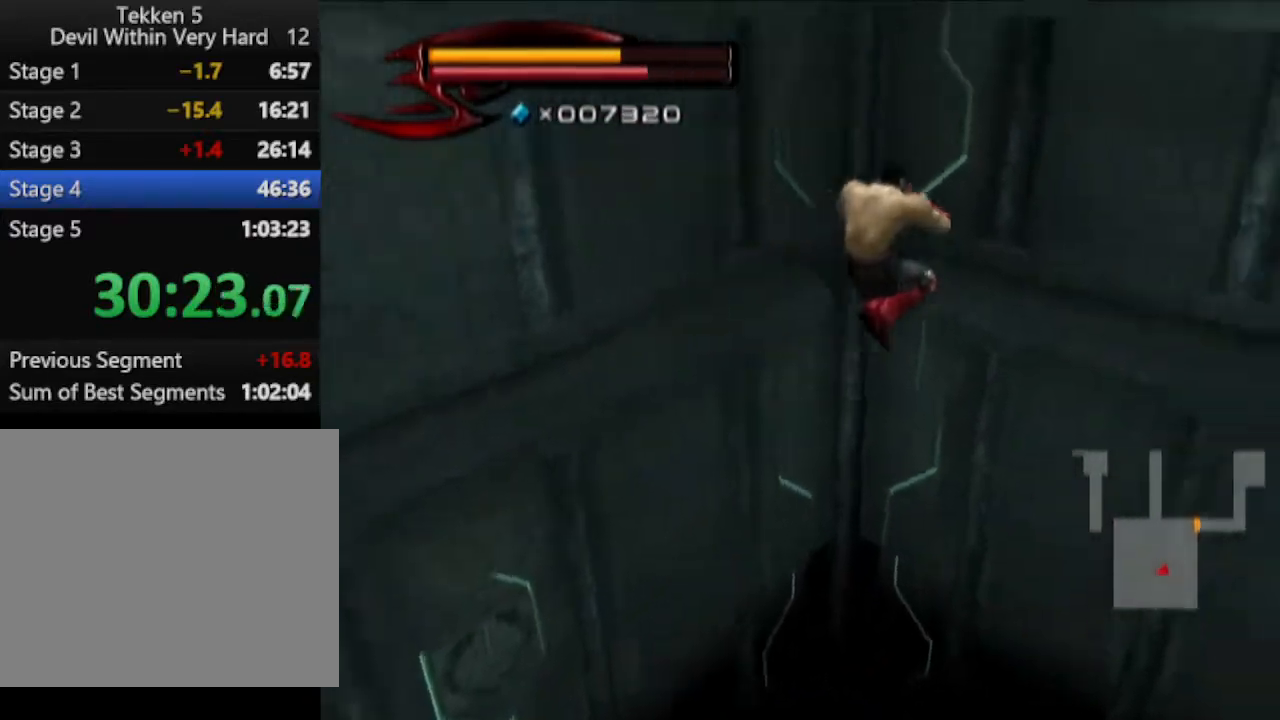
{"buttons": ["CIRCLE"], "left_stick": "up", "right_stick": "center", "events": [[117, "CIRCLE", "down"], [250, "left_stick", "up"]]}
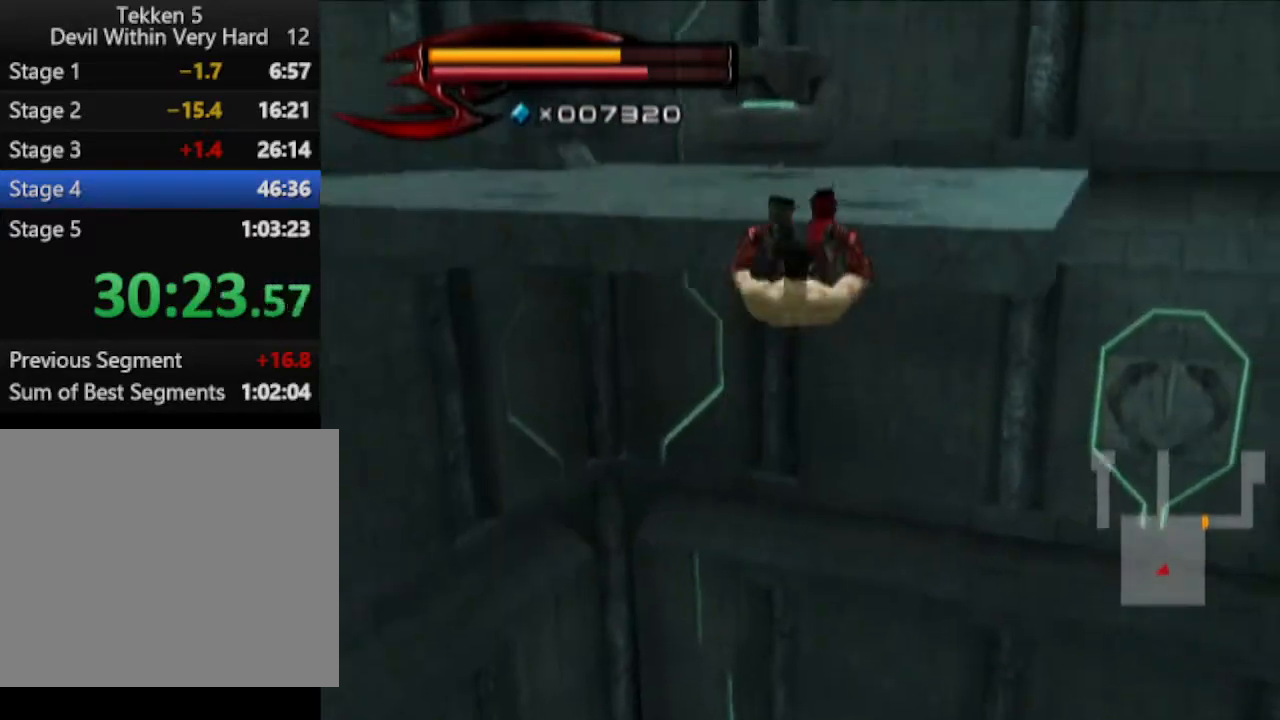
{"buttons": [], "left_stick": "up", "right_stick": "center", "events": [[117, "CIRCLE", "up"], [367, "left_stick", "center"], [434, "left_stick", "up"]]}
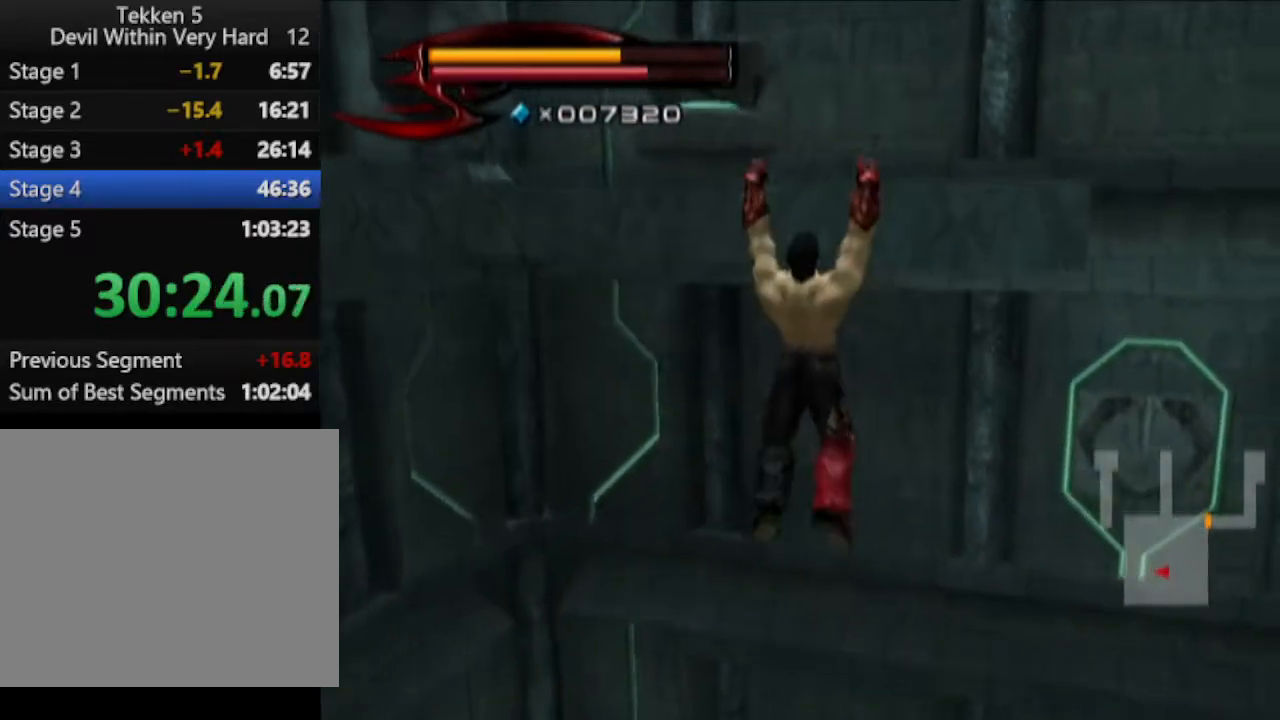
{"buttons": [], "left_stick": "up", "right_stick": "center", "events": [[250, "right_stick", "down-right"], [434, "right_stick", "center"]]}
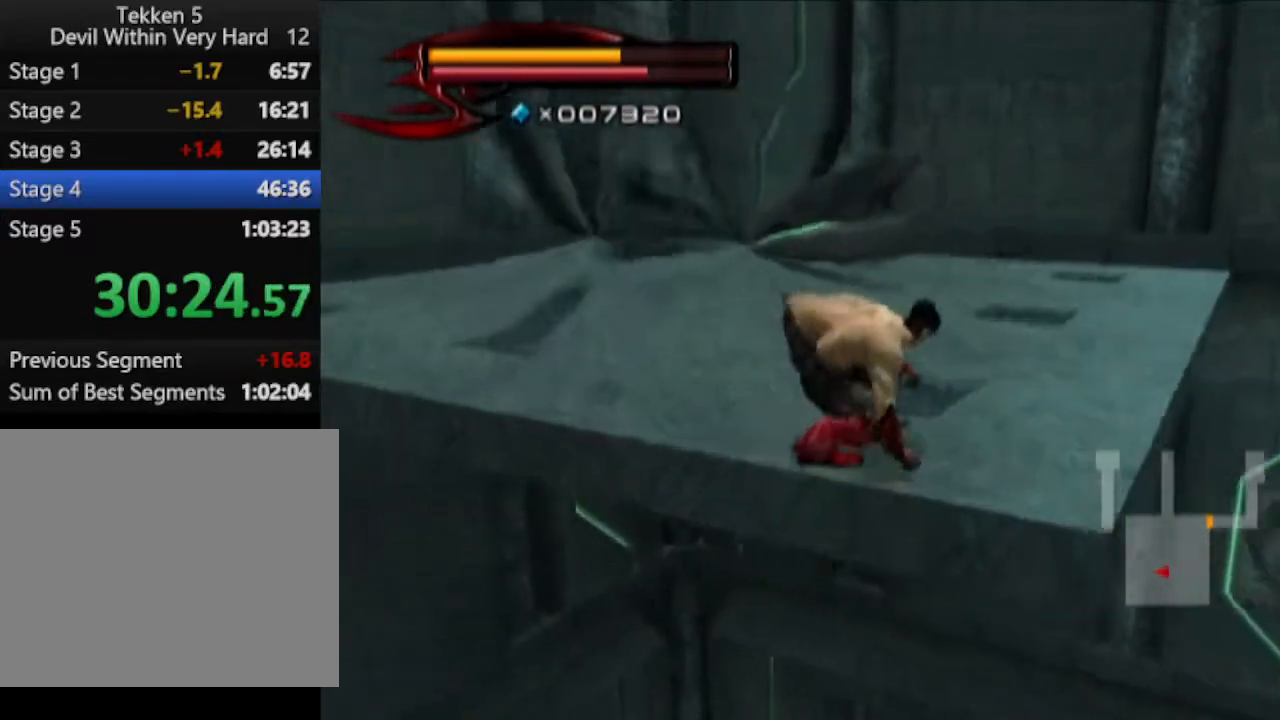
{"buttons": [], "left_stick": "up-right", "right_stick": "down-right", "events": [[134, "left_stick", "up-right"], [251, "right_stick", "down-right"]]}
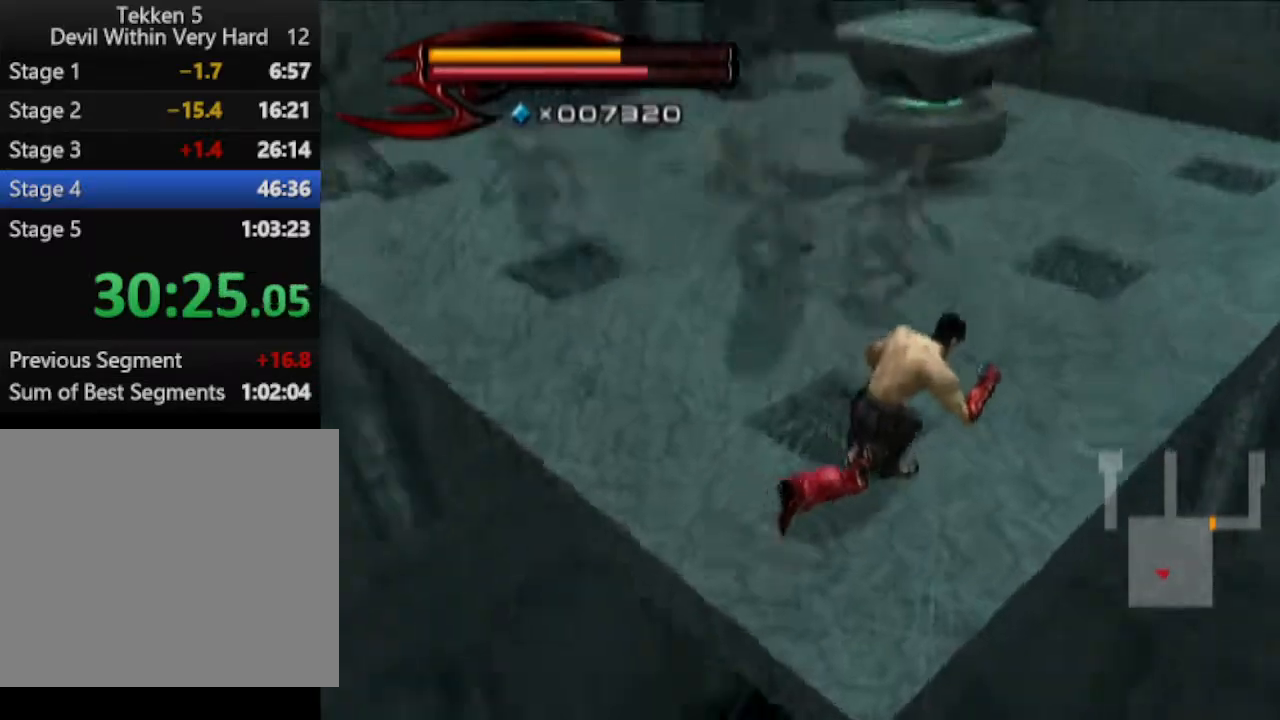
{"buttons": [], "left_stick": "up", "right_stick": "center", "events": [[84, "right_stick", "center"], [401, "left_stick", "up"]]}
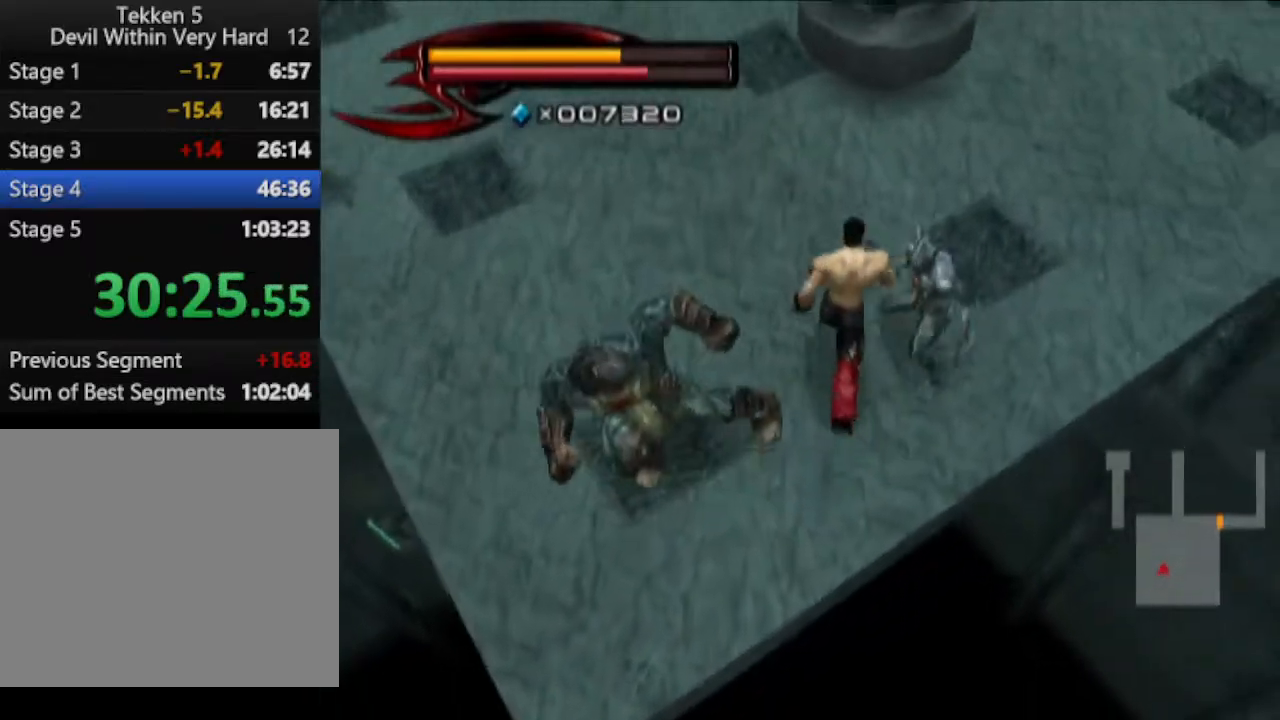
{"buttons": [], "left_stick": "down", "right_stick": "center", "events": [[83, "left_stick", "left"], [150, "SQUARE", "down"], [216, "left_stick", "down"], [283, "SQUARE", "up"]]}
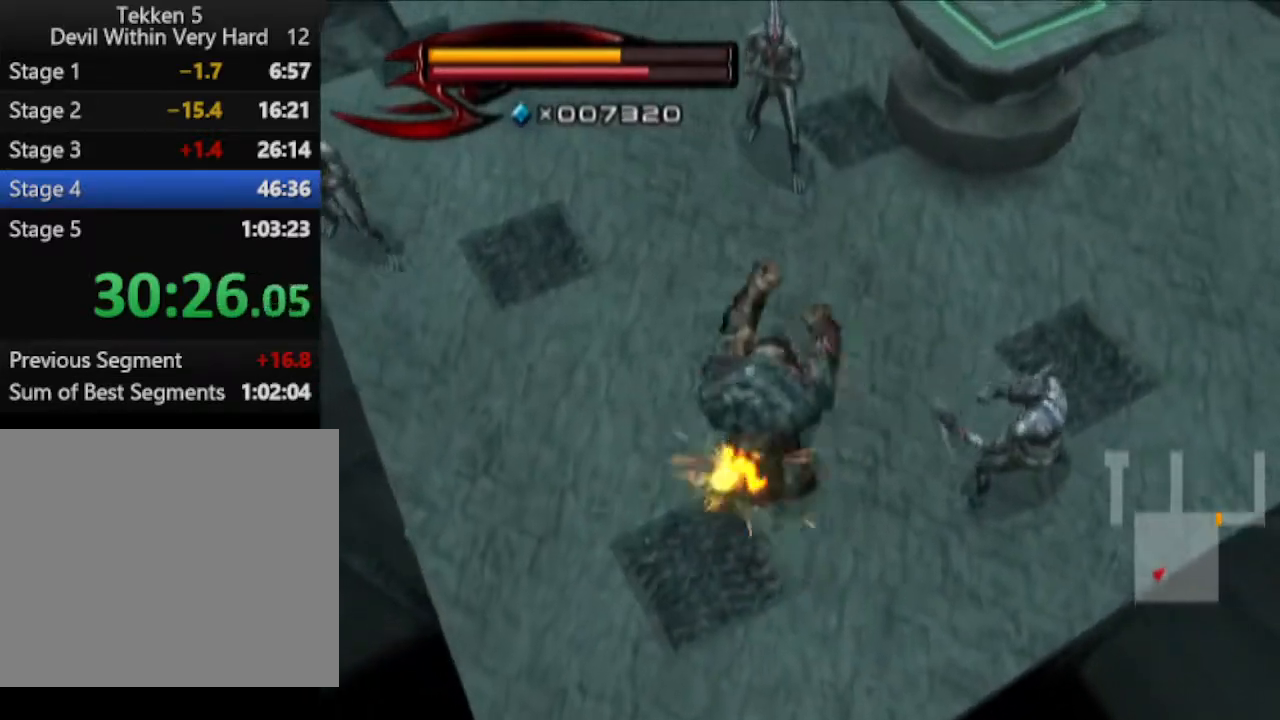
{"buttons": [], "left_stick": "left", "right_stick": "center", "events": [[33, "left_stick", "center"], [150, "left_stick", "down"], [284, "left_stick", "down-left"], [401, "left_stick", "left"]]}
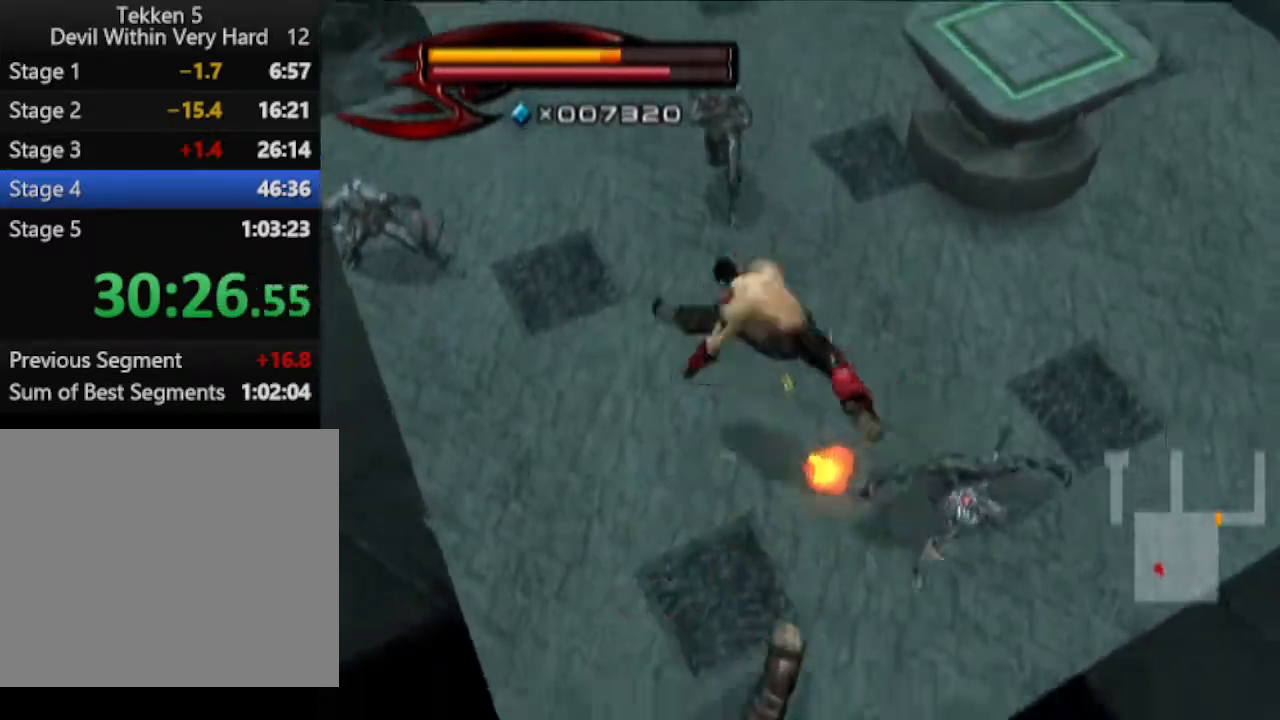
{"buttons": ["TRIANGLE"], "left_stick": "down-right", "right_stick": "center", "events": [[100, "left_stick", "up"], [216, "left_stick", "up-right"], [350, "TRIANGLE", "down"], [467, "left_stick", "down-right"]]}
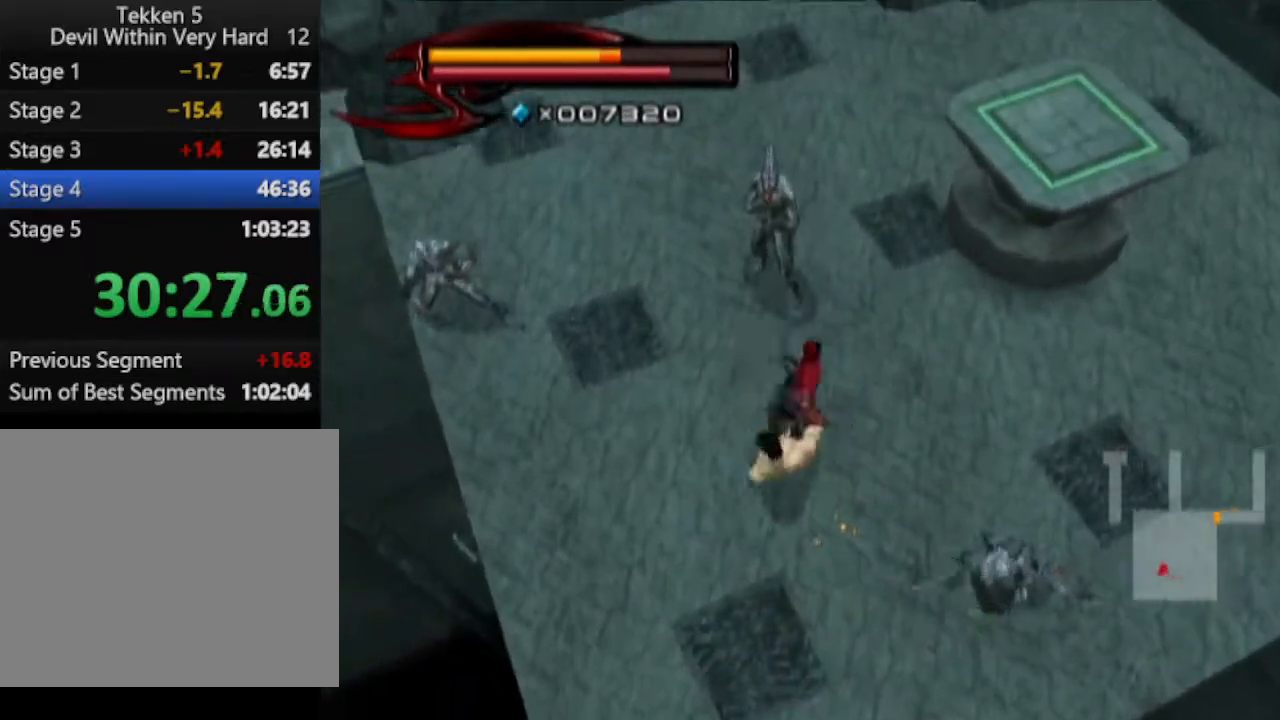
{"buttons": [], "left_stick": "down-right", "right_stick": "center", "events": [[100, "TRIANGLE", "up"], [150, "TRIANGLE", "down"], [217, "TRIANGLE", "up"]]}
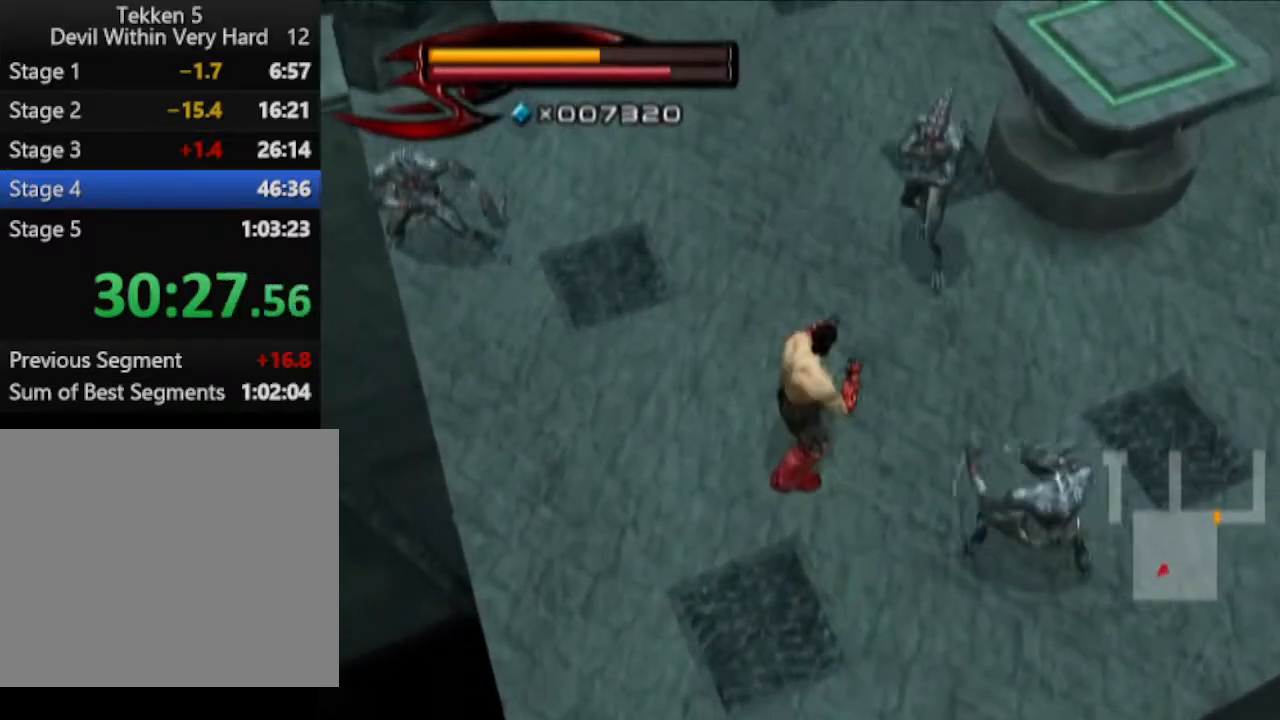
{"buttons": ["SQUARE"], "left_stick": "center", "right_stick": "center", "events": [[150, "SQUARE", "down"], [283, "SQUARE", "up"], [283, "left_stick", "center"], [350, "SQUARE", "down"], [400, "SQUARE", "up"], [467, "SQUARE", "down"]]}